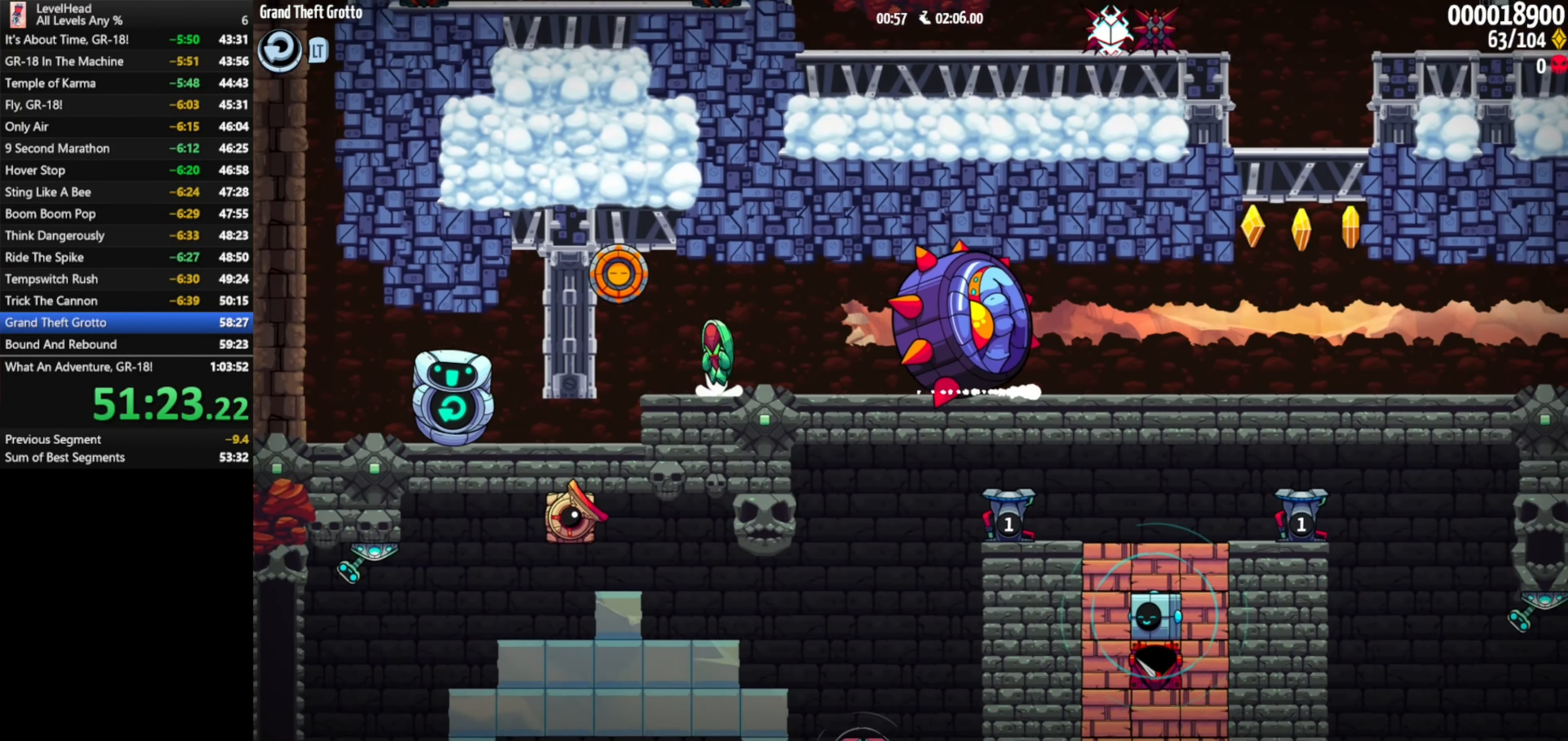
Gameplay with a controller (Xbox layout); each line is a JSON object with the inputs held at the frame after it. "events" lists button and stick changes between this image and that frame as [ms after this image, input, new state], when the widget could be followed in between. Not read: right_stick.
{"buttons": [], "left_stick": "right", "events": [[133, "A", "up"], [233, "left_stick", "down-right"], [250, "B", "down"], [300, "left_stick", "right"], [367, "B", "up"]]}
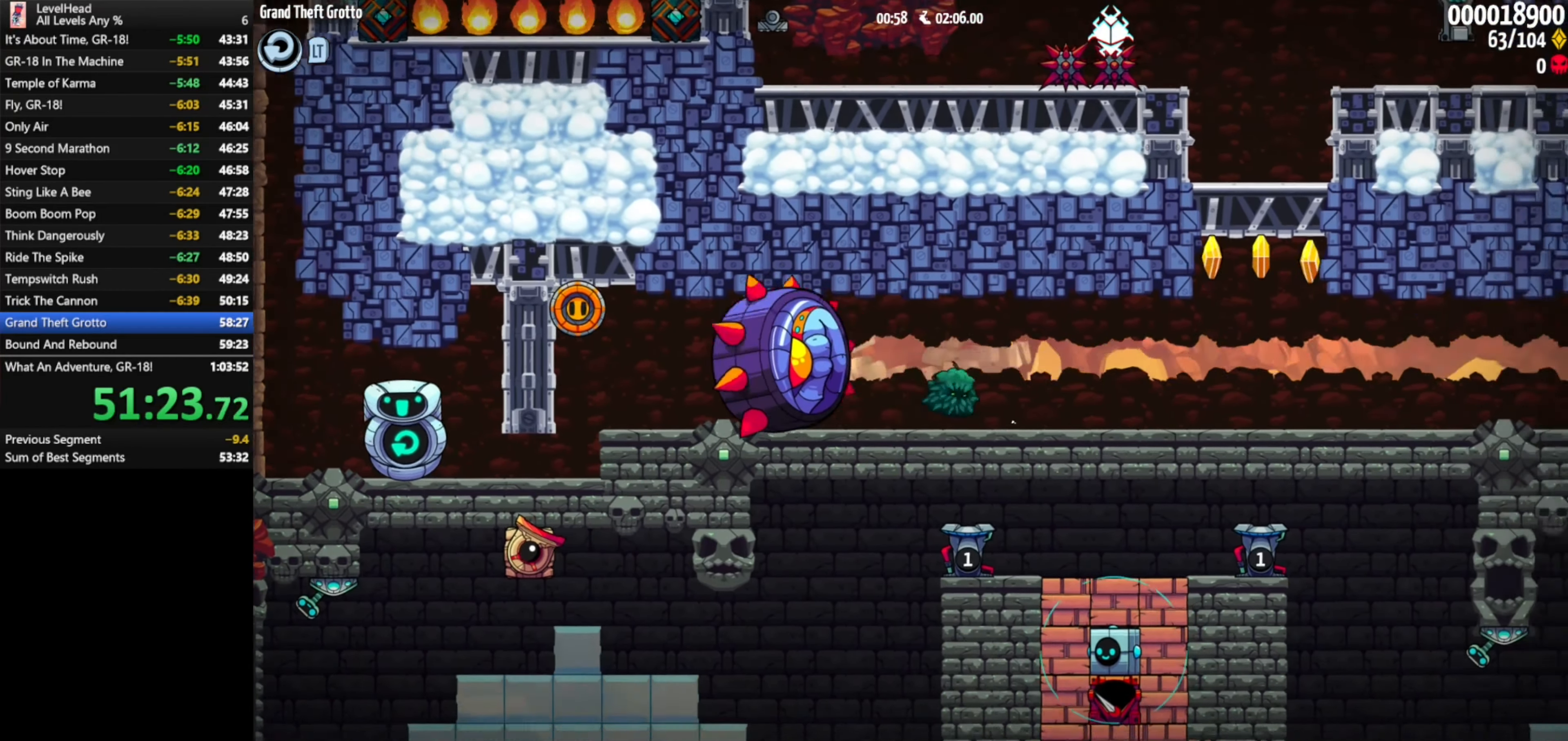
{"buttons": [], "left_stick": "right", "events": [[50, "A", "down"], [133, "A", "up"]]}
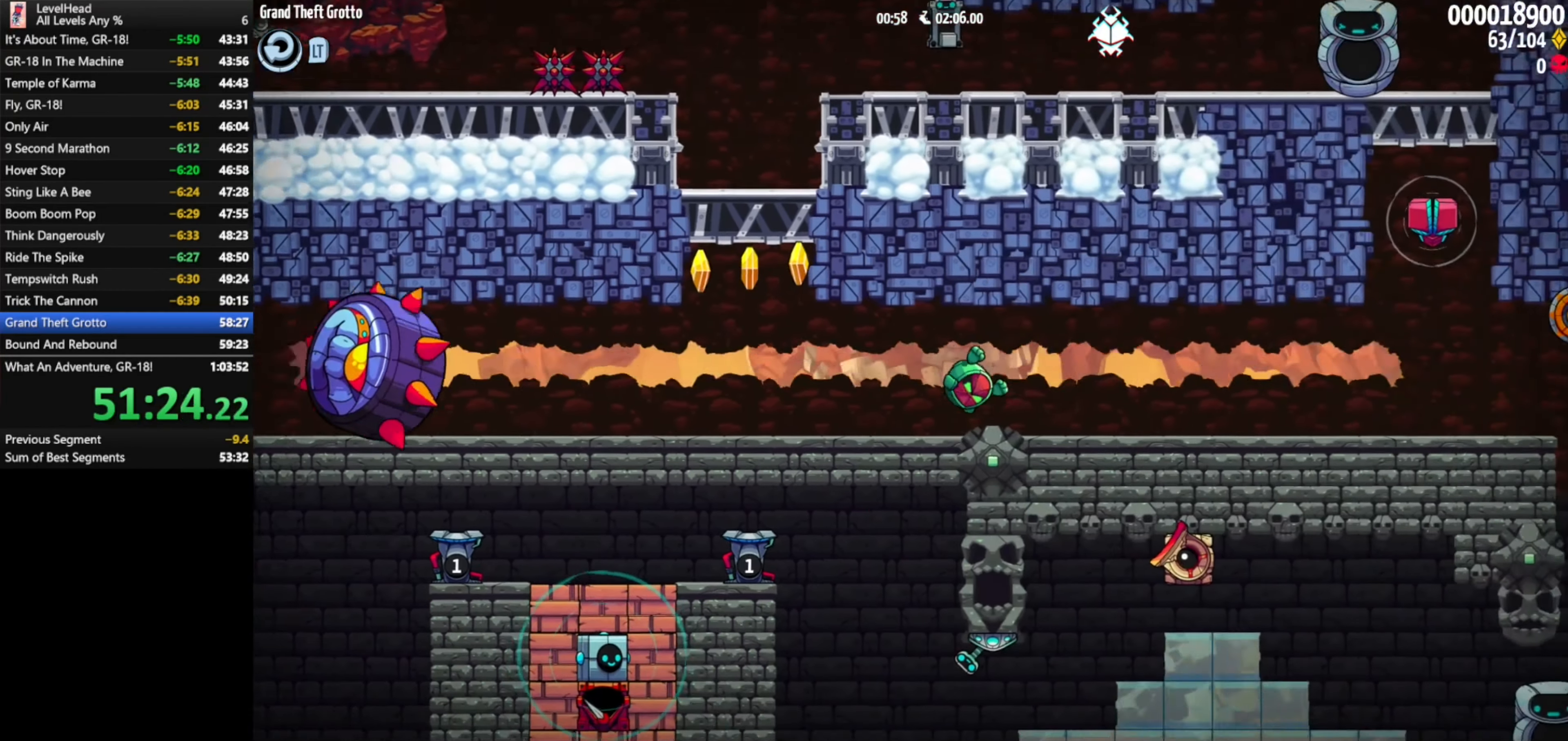
{"buttons": ["X"], "left_stick": "up-right", "events": [[83, "left_stick", "up-right"], [100, "A", "down"], [217, "A", "up"], [467, "X", "down"]]}
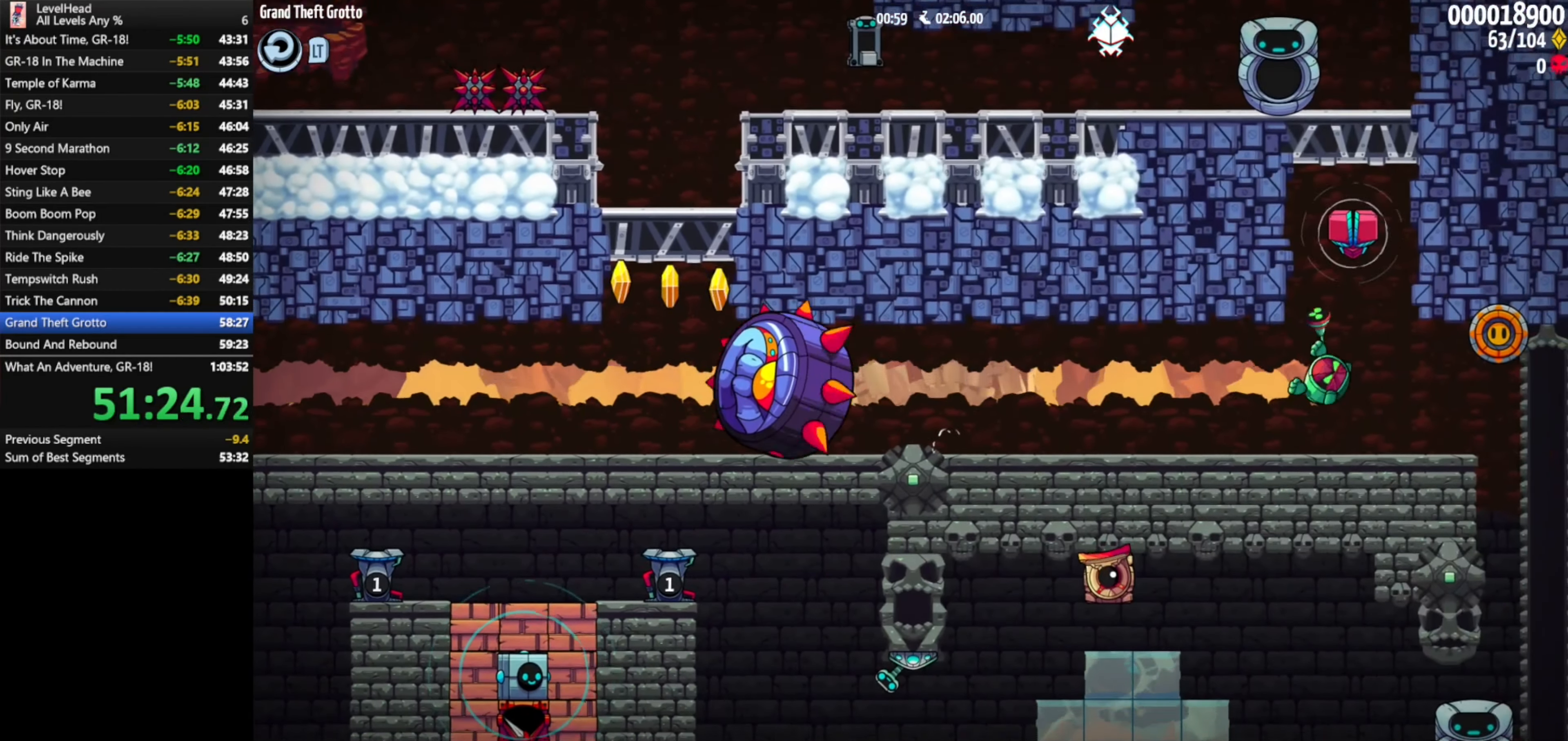
{"buttons": [], "left_stick": "center", "events": [[50, "X", "up"], [183, "B", "down"], [267, "left_stick", "center"], [283, "B", "up"]]}
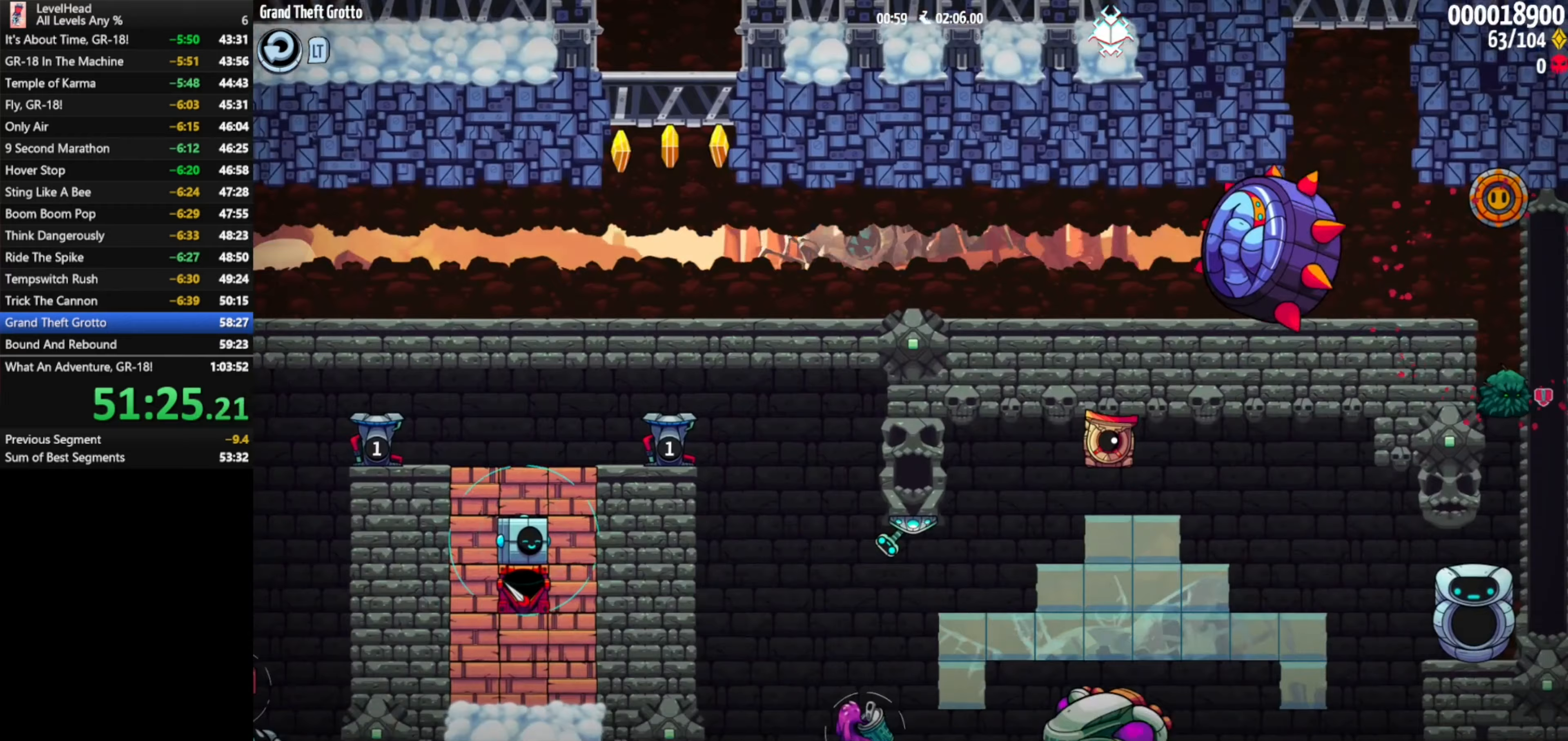
{"buttons": [], "left_stick": "left", "events": [[167, "left_stick", "left"], [217, "B", "down"], [267, "B", "up"], [383, "A", "down"], [467, "A", "up"]]}
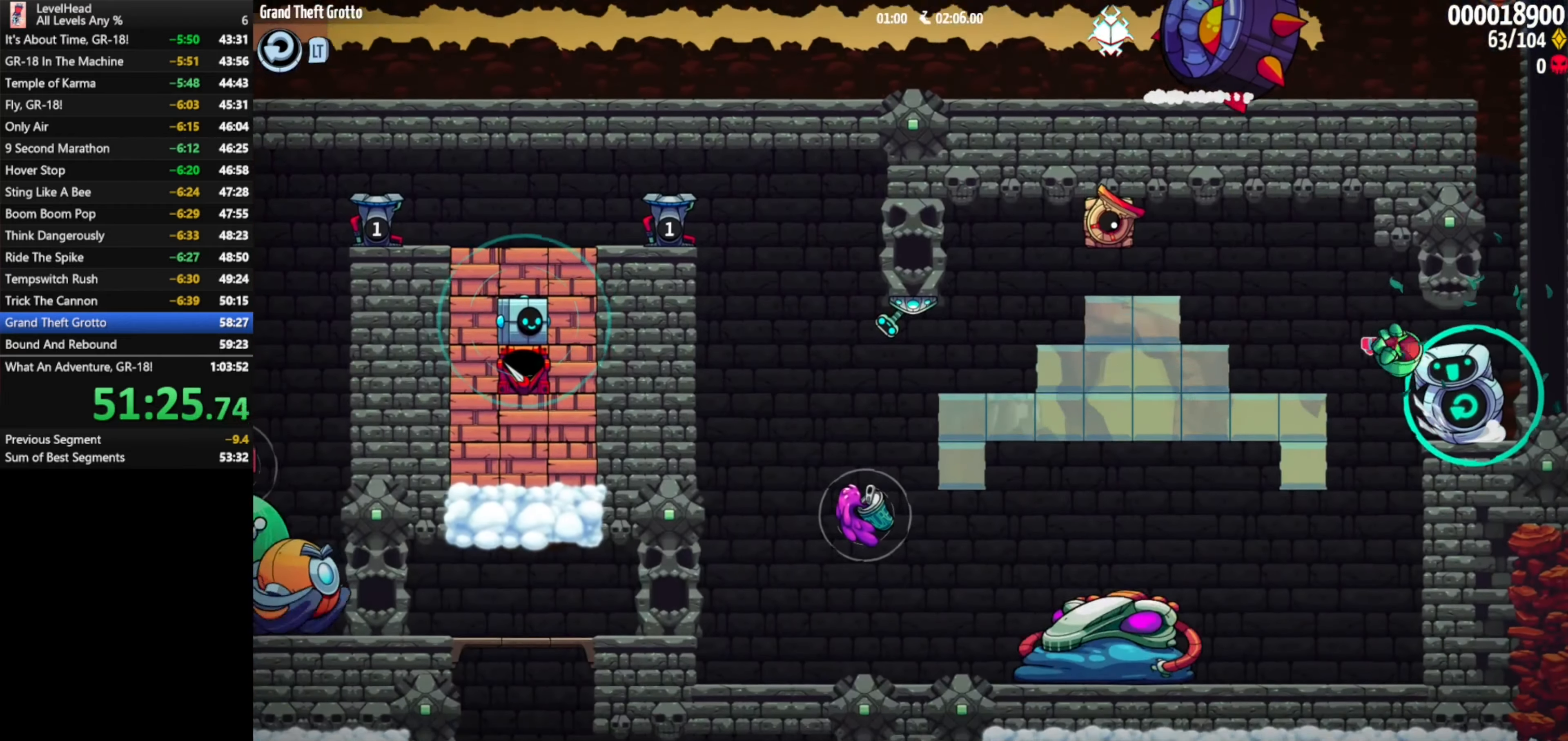
{"buttons": [], "left_stick": "right", "events": [[333, "left_stick", "center"], [383, "left_stick", "right"], [433, "A", "down"], [500, "A", "up"]]}
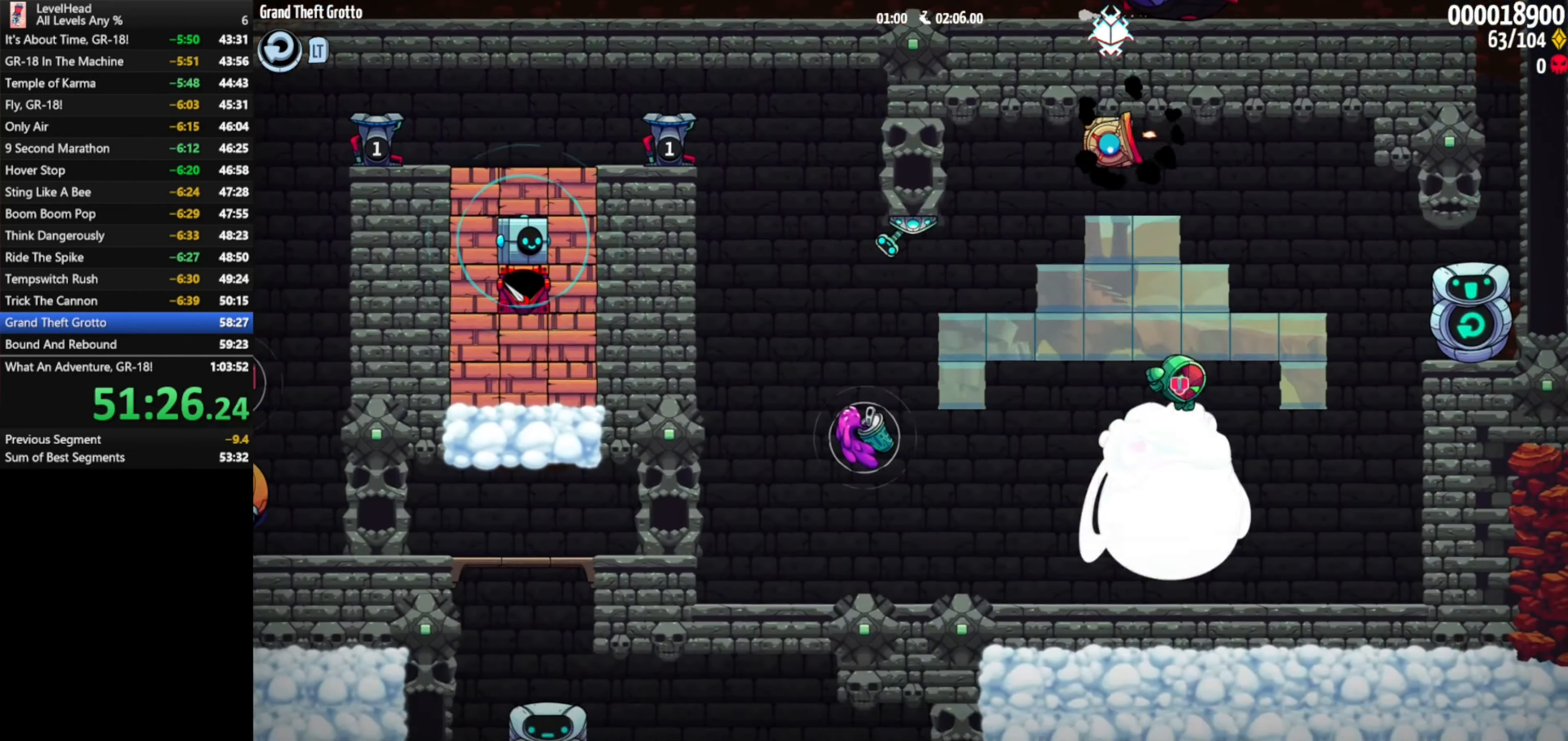
{"buttons": [], "left_stick": "left", "events": [[100, "A", "down"], [183, "A", "up"], [233, "A", "down"], [283, "left_stick", "center"], [350, "A", "up"], [500, "left_stick", "left"]]}
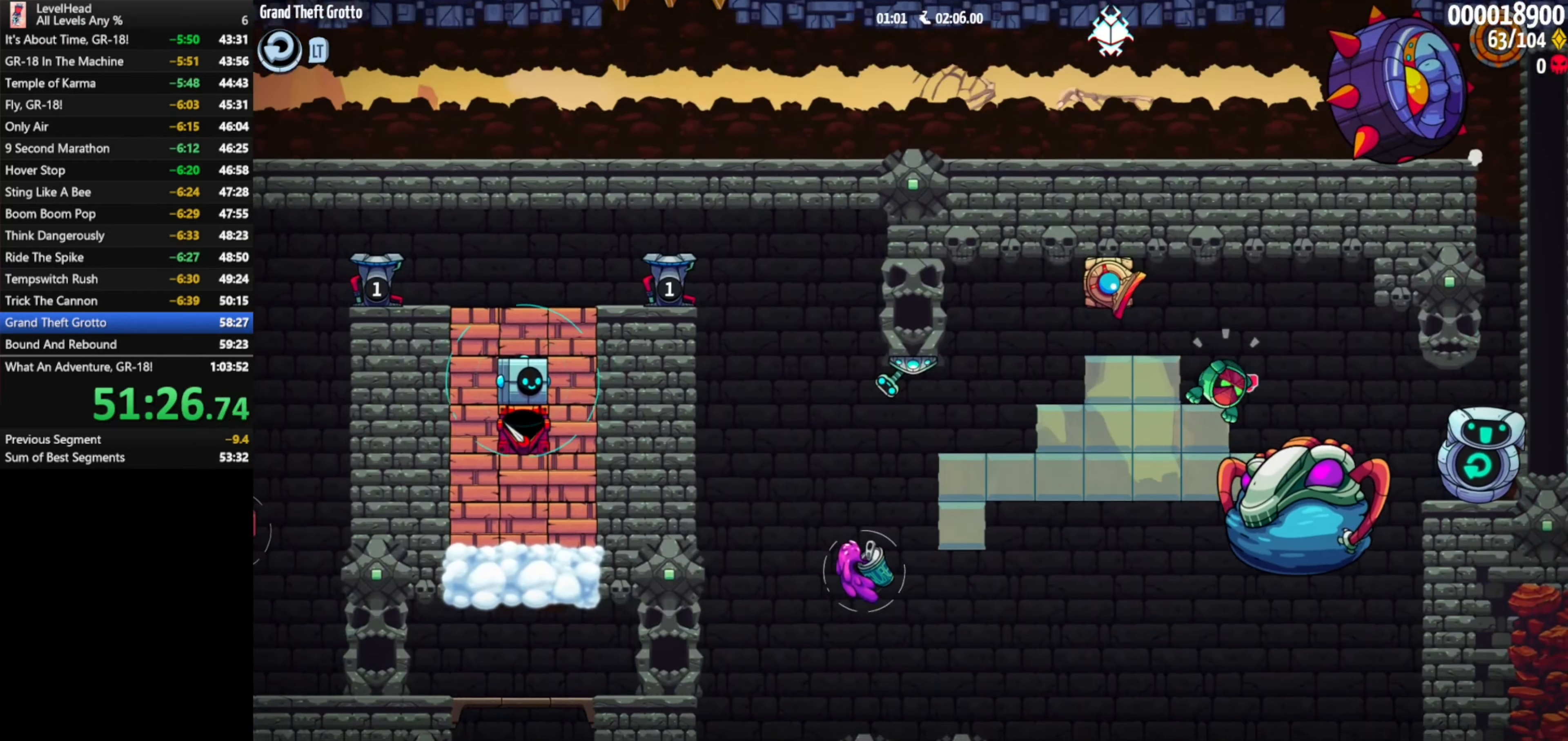
{"buttons": ["A"], "left_stick": "left", "events": [[133, "left_stick", "center"], [317, "A", "down"], [400, "A", "up"], [433, "left_stick", "left"], [467, "A", "down"]]}
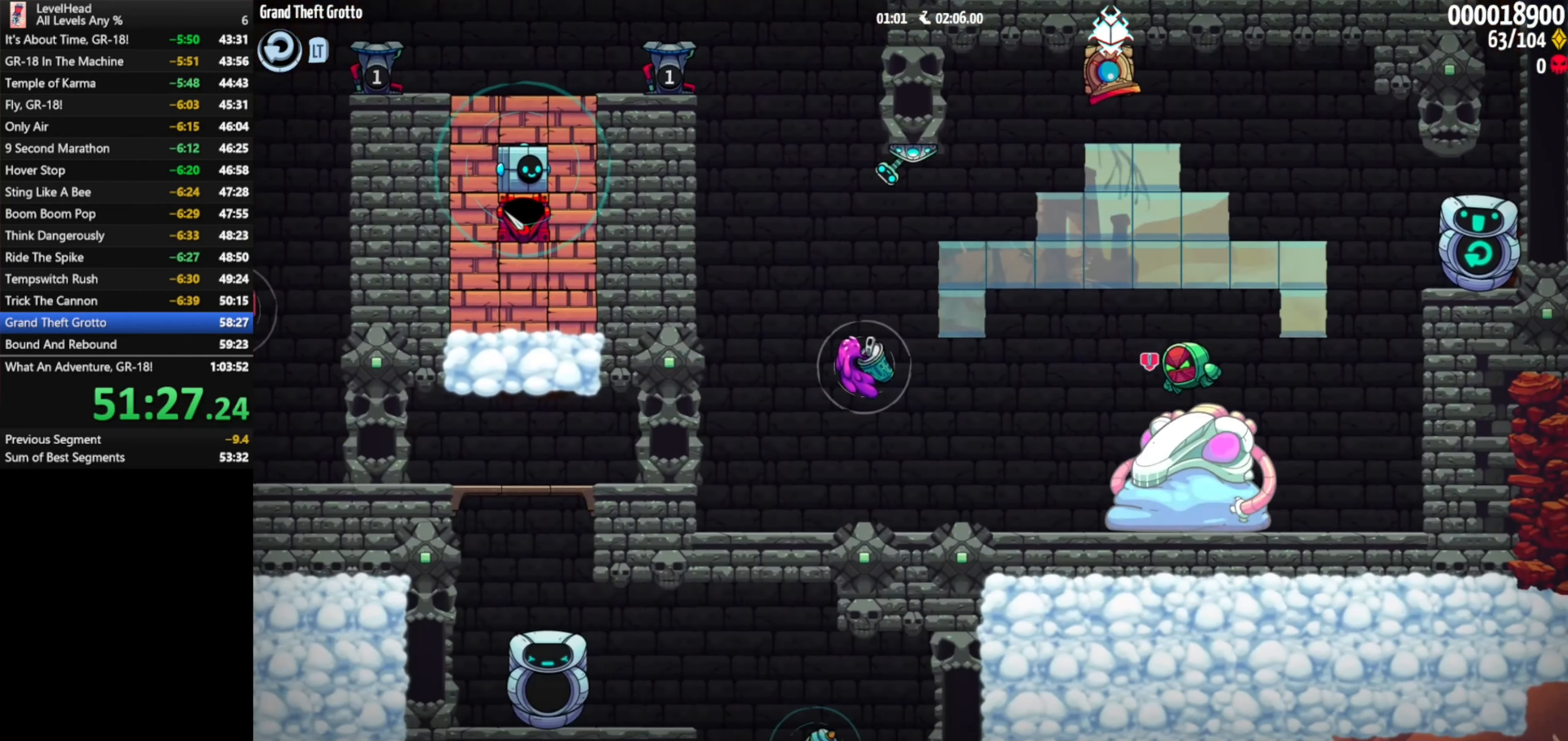
{"buttons": ["A"], "left_stick": "left", "events": [[33, "A", "up"], [83, "left_stick", "center"], [117, "A", "down"], [200, "A", "up"], [233, "left_stick", "left"], [267, "A", "down"], [333, "A", "up"], [433, "A", "down"]]}
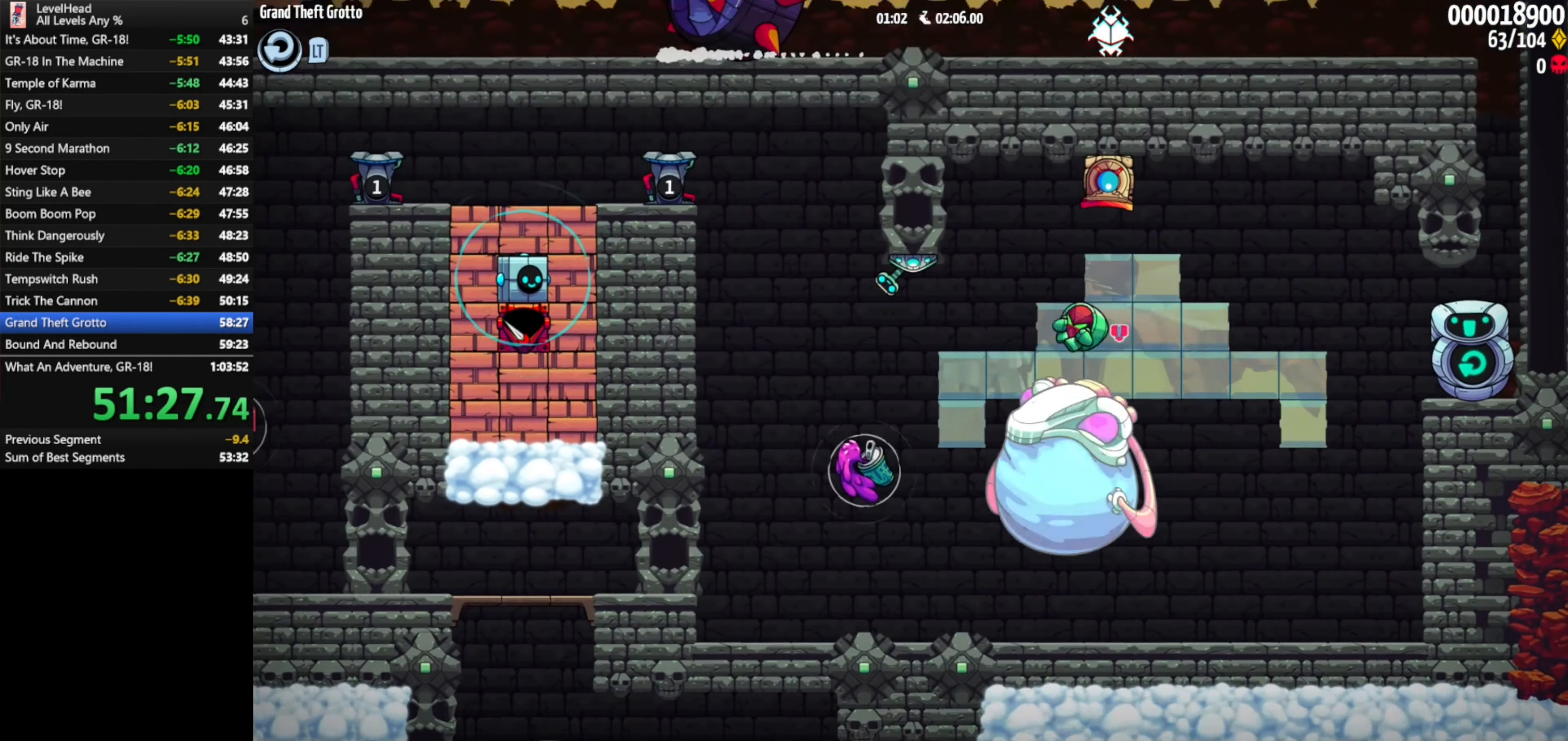
{"buttons": [], "left_stick": "center", "events": [[17, "A", "up"], [183, "left_stick", "center"], [217, "A", "down"], [283, "A", "up"], [283, "left_stick", "right"], [483, "left_stick", "center"]]}
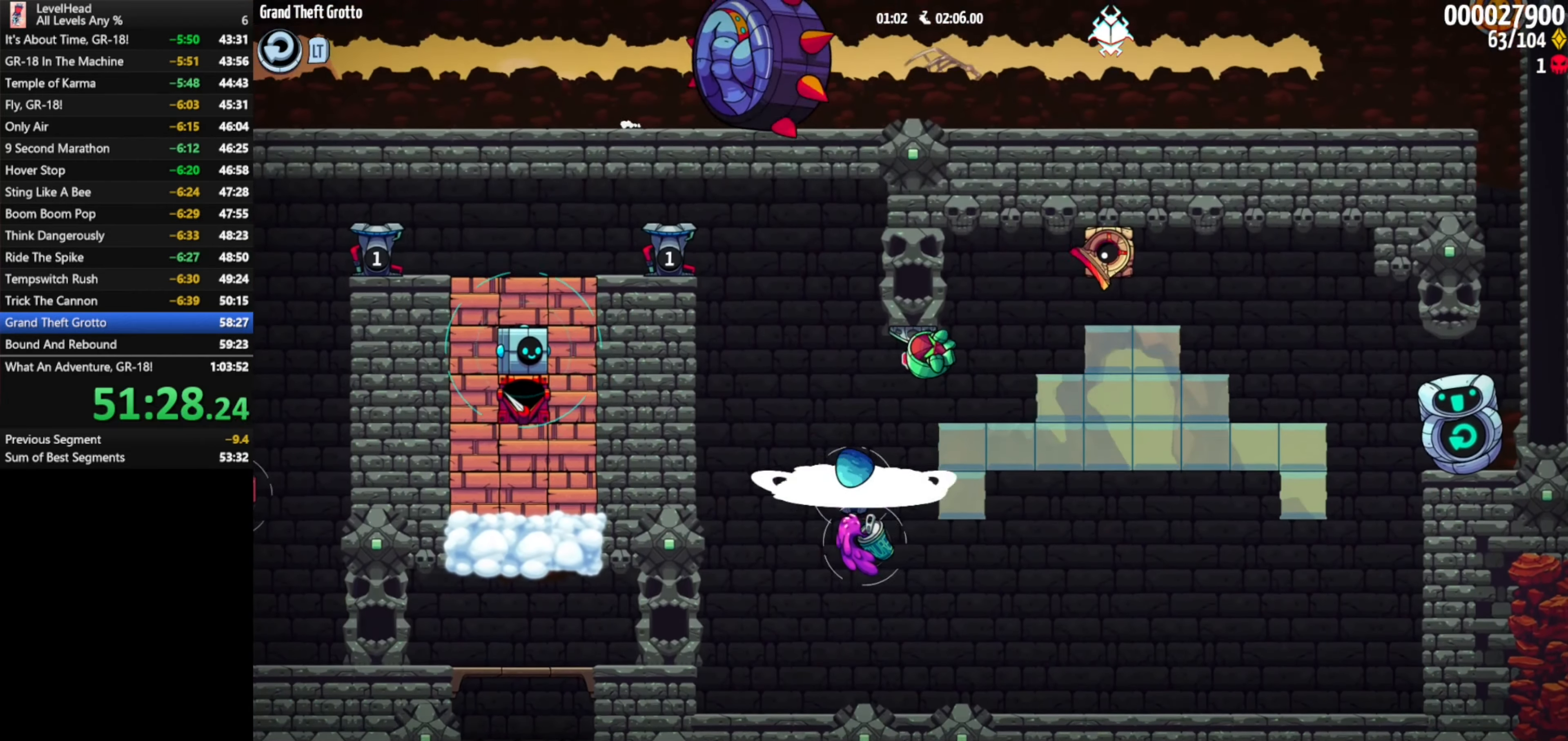
{"buttons": ["X"], "left_stick": "left", "events": [[417, "left_stick", "left"], [483, "X", "down"]]}
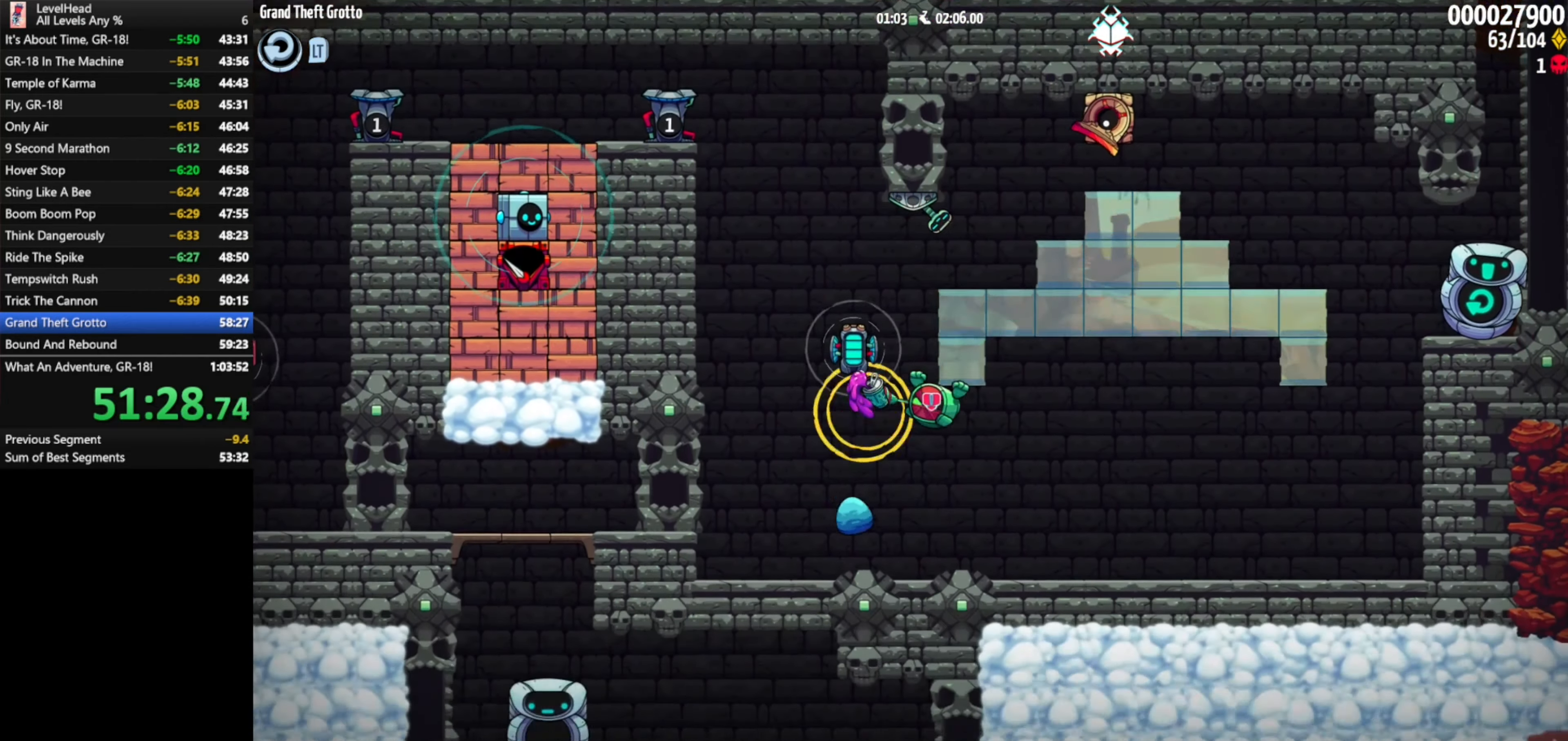
{"buttons": [], "left_stick": "left", "events": [[33, "left_stick", "center"], [50, "X", "up"], [283, "left_stick", "left"]]}
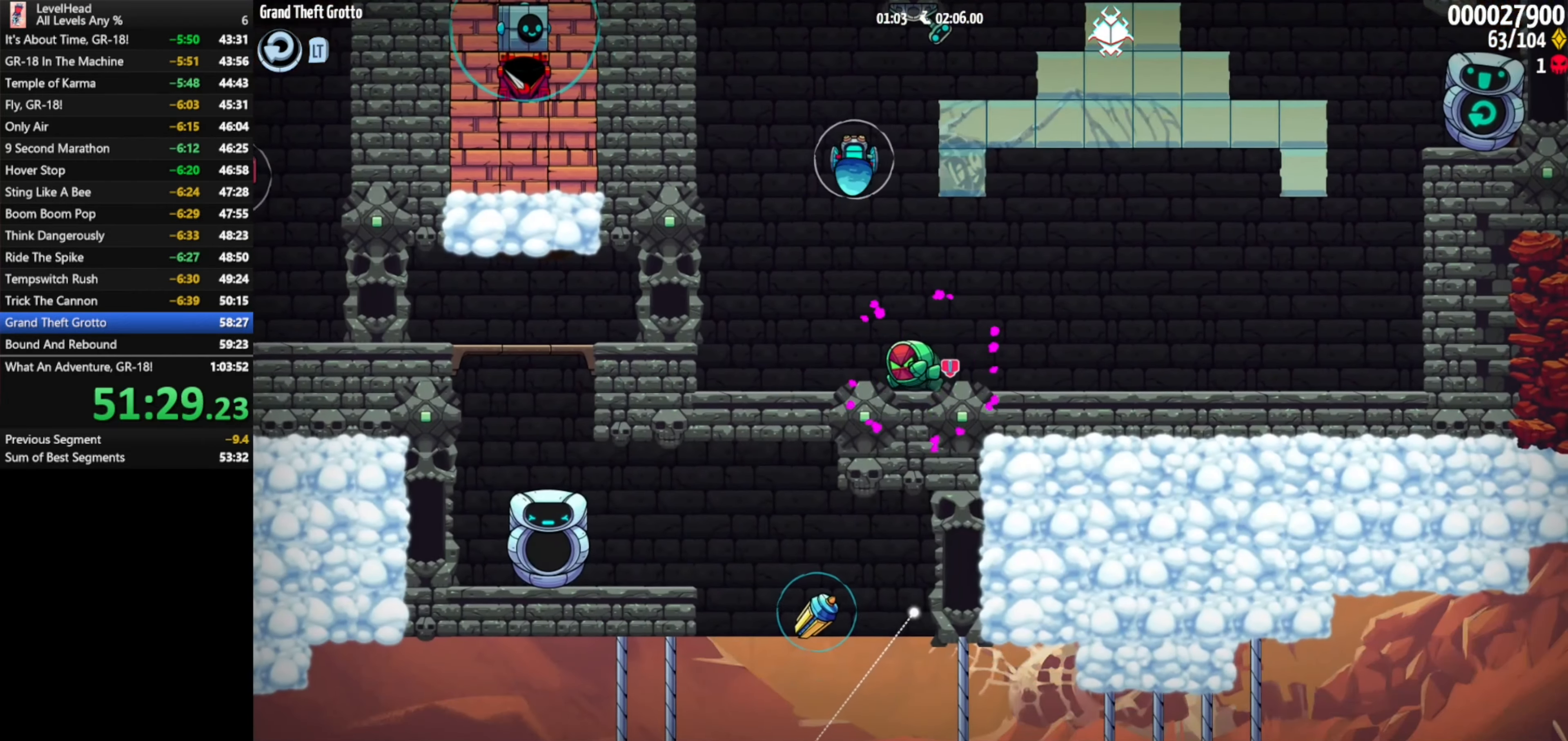
{"buttons": ["A", "X"], "left_stick": "up-left", "events": [[33, "left_stick", "center"], [167, "A", "down"], [233, "left_stick", "up"], [400, "left_stick", "up-left"], [433, "X", "down"]]}
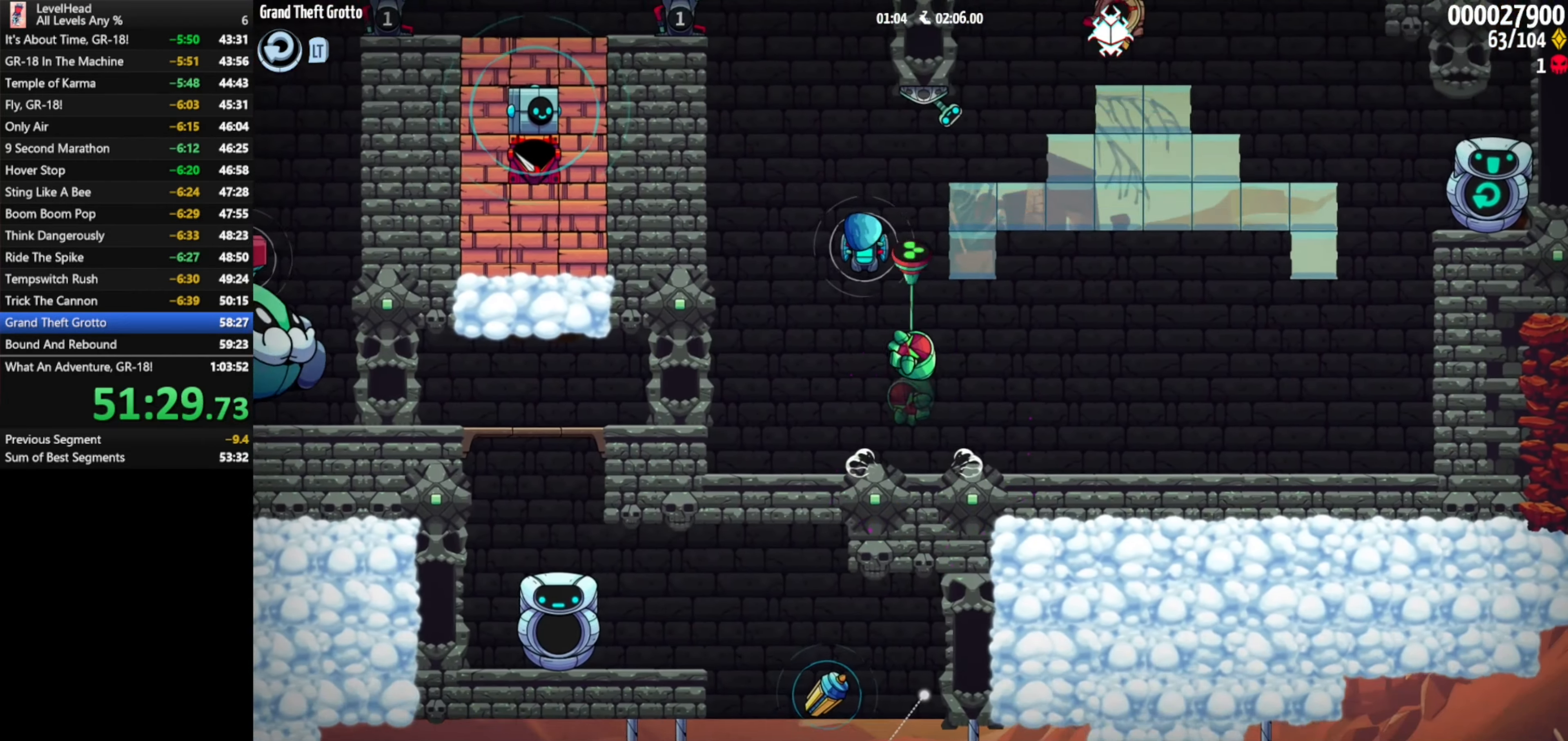
{"buttons": ["A"], "left_stick": "up-left", "events": [[133, "X", "up"]]}
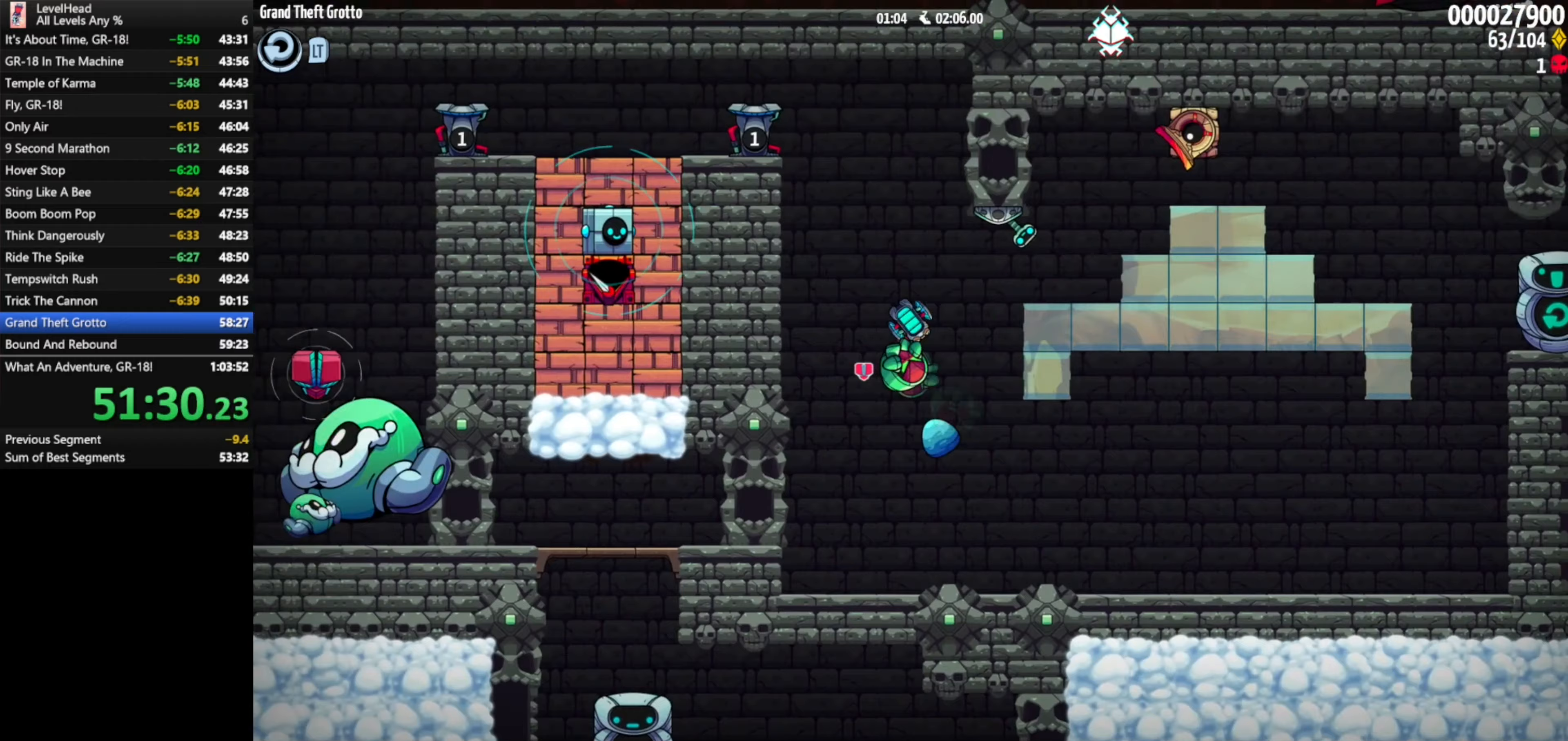
{"buttons": ["A"], "left_stick": "up-left", "events": [[350, "A", "up"], [450, "A", "down"]]}
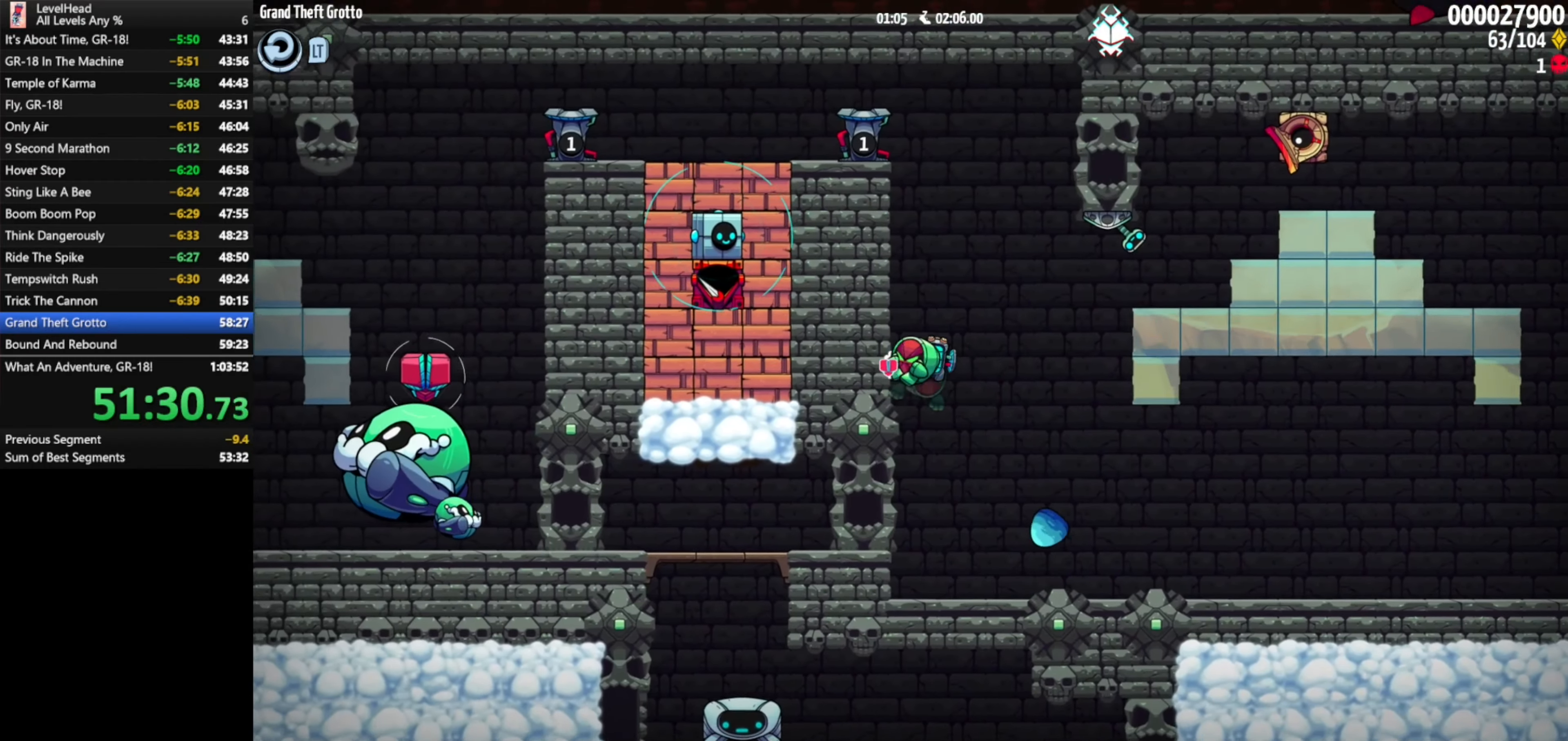
{"buttons": ["A"], "left_stick": "right", "events": [[150, "left_stick", "up-right"], [300, "left_stick", "right"]]}
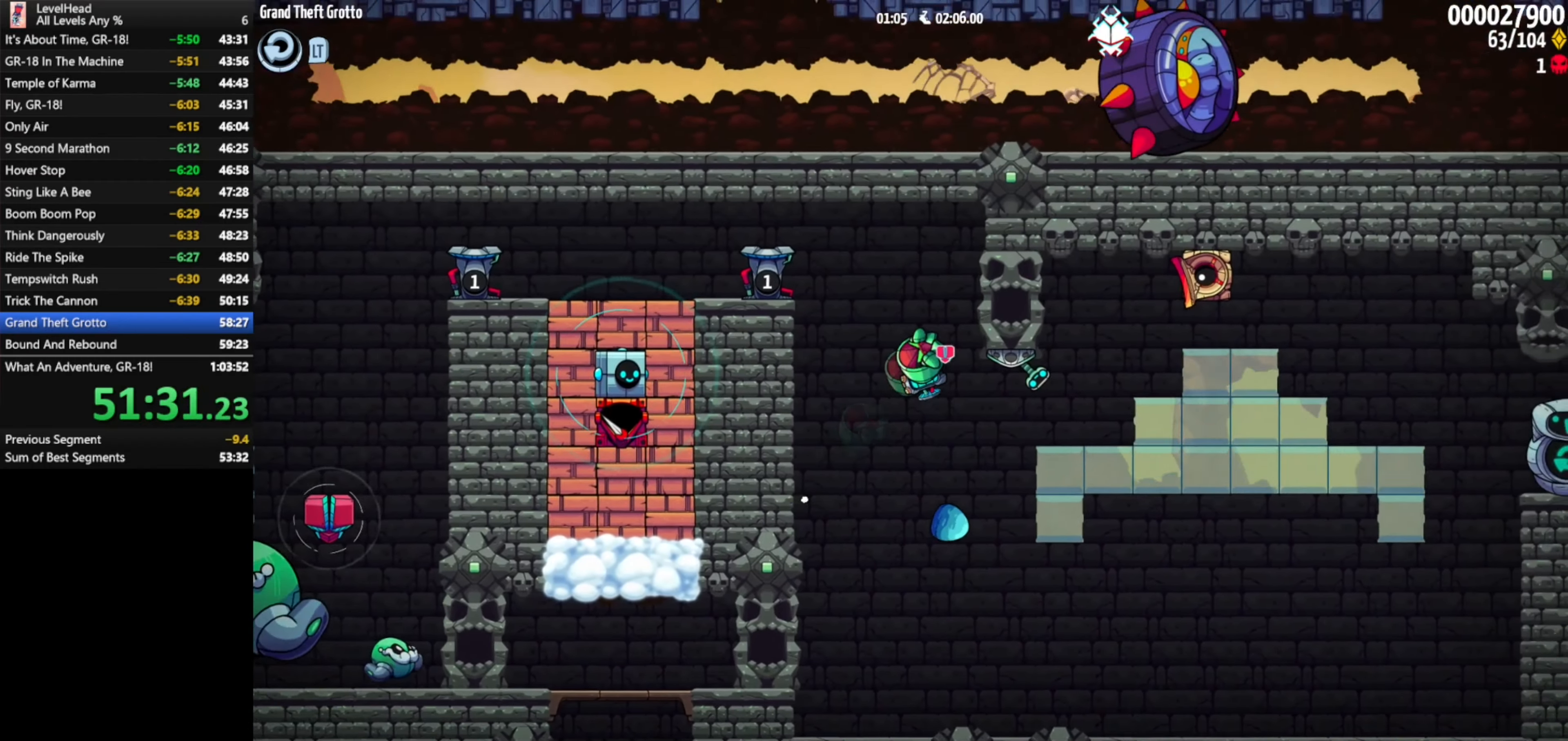
{"buttons": ["A"], "left_stick": "down-left", "events": [[183, "A", "up"], [267, "A", "down"], [300, "left_stick", "down-left"]]}
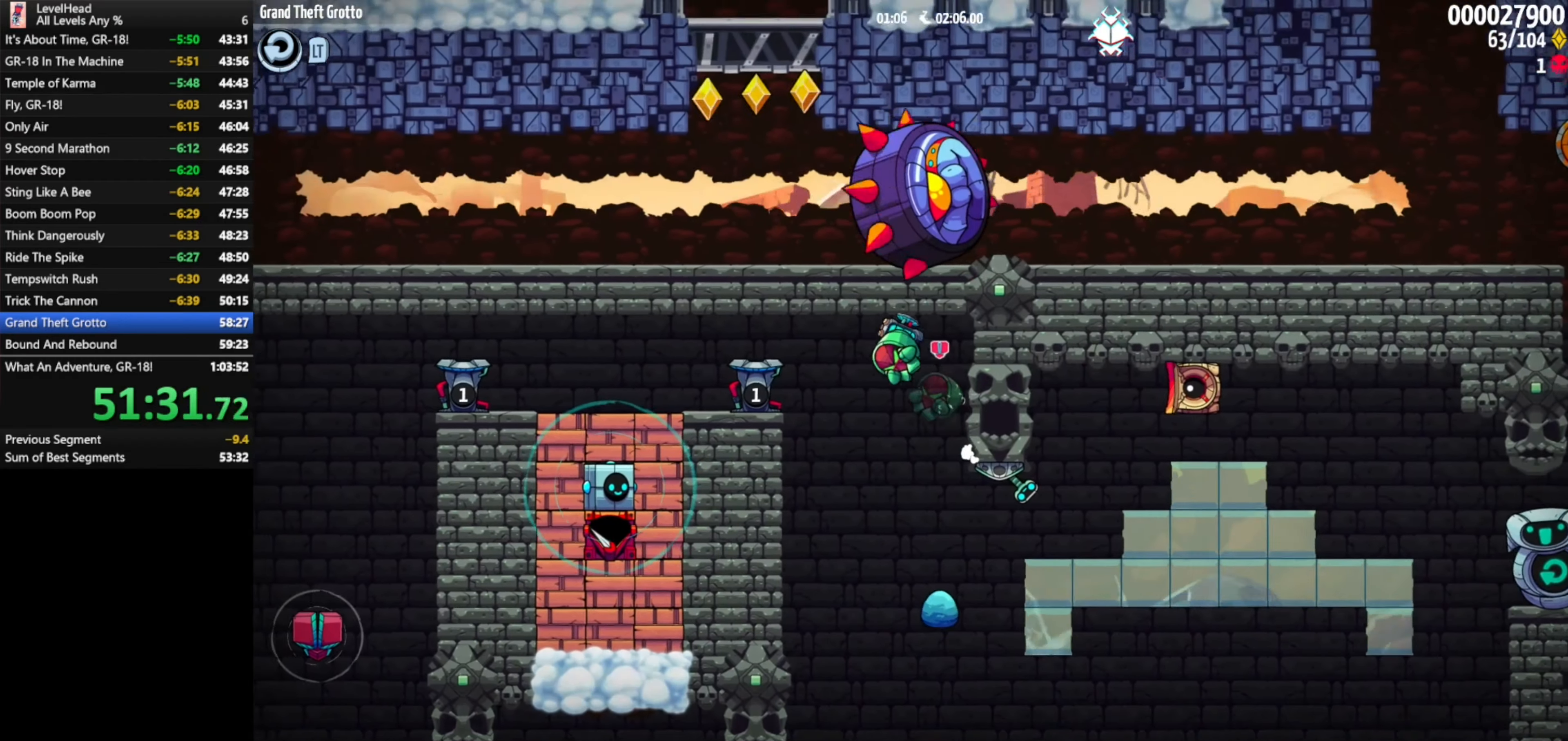
{"buttons": ["A", "X"], "left_stick": "down-left", "events": [[333, "X", "down"]]}
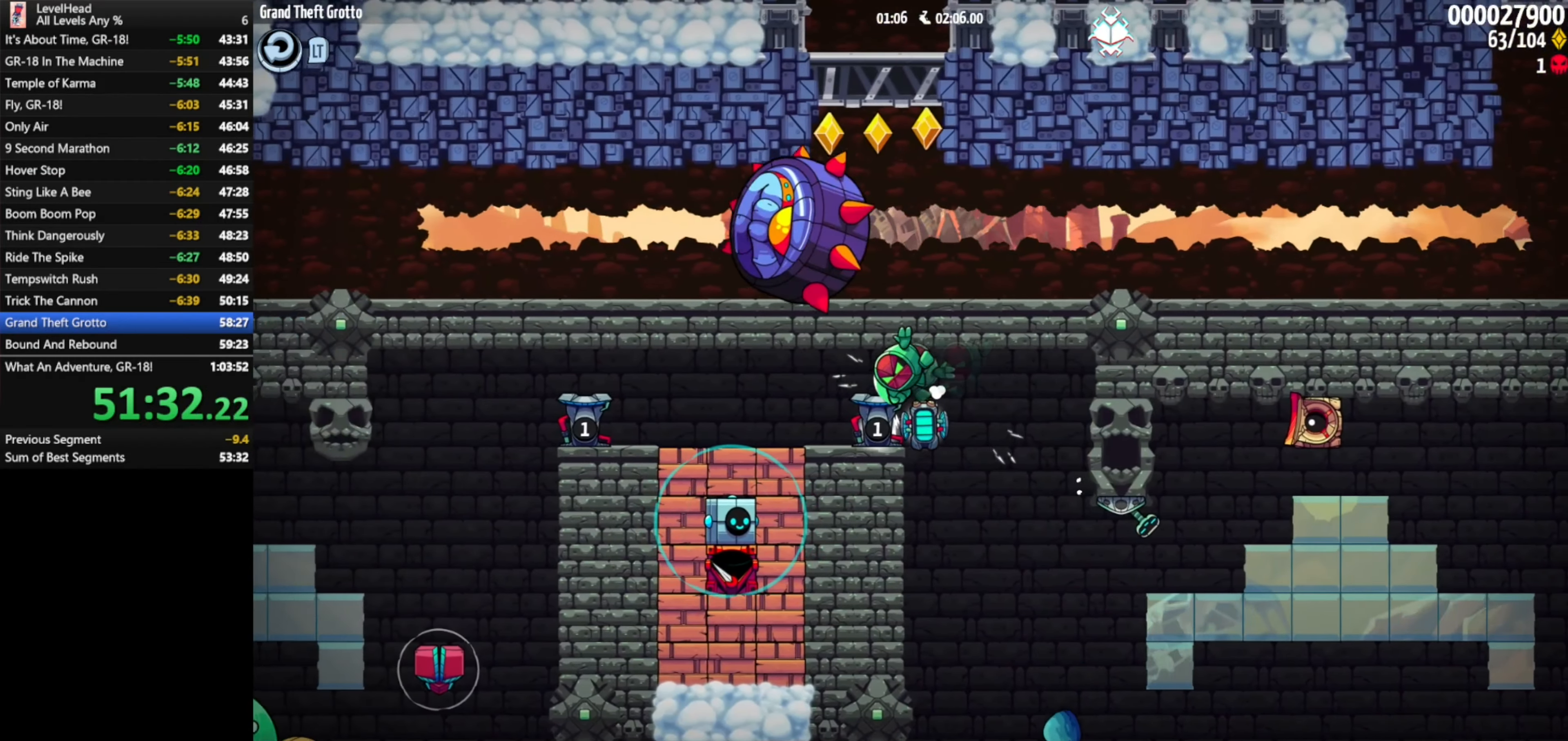
{"buttons": [], "left_stick": "left", "events": [[50, "X", "up"], [167, "A", "up"], [367, "left_stick", "left"]]}
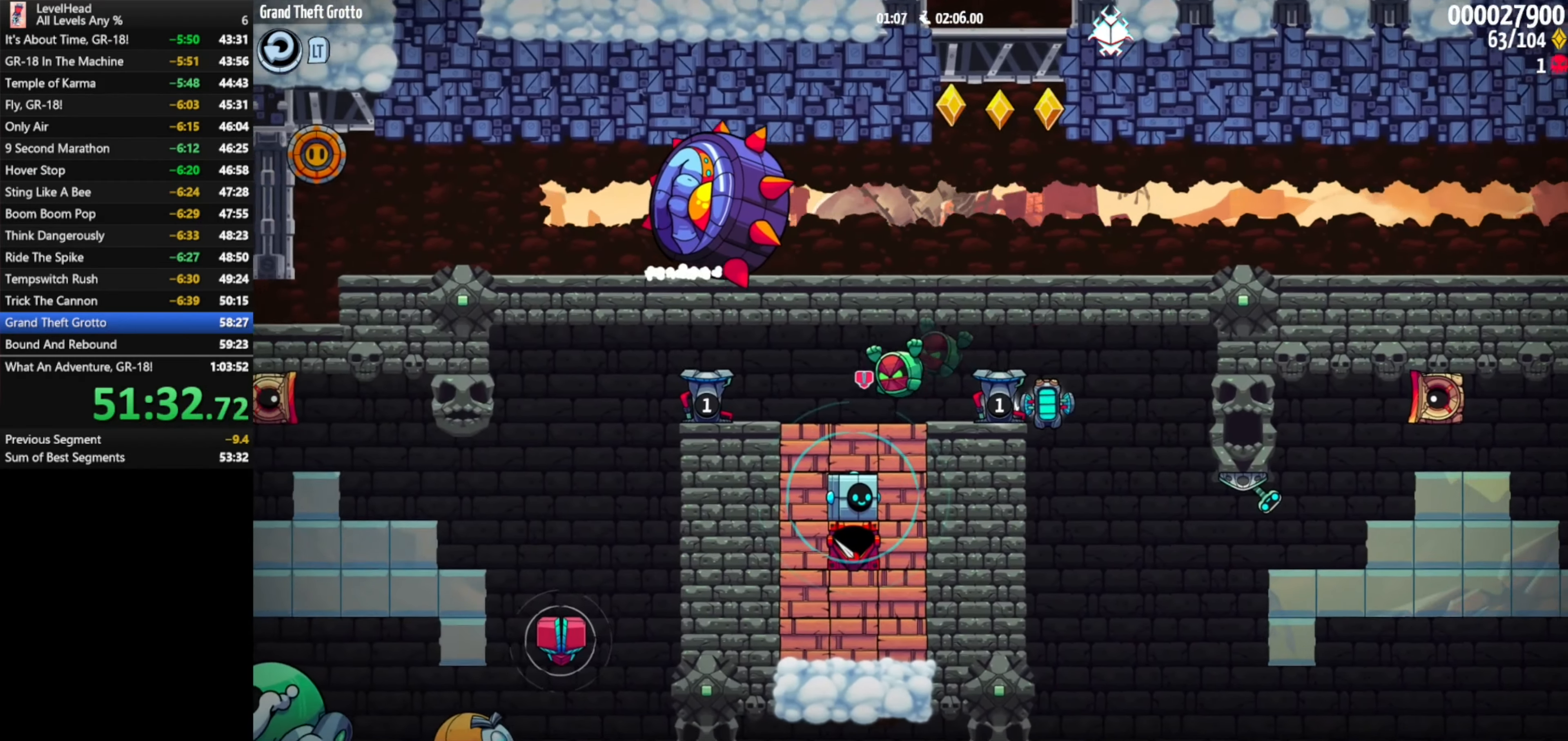
{"buttons": ["A"], "left_stick": "left", "events": [[133, "A", "down"]]}
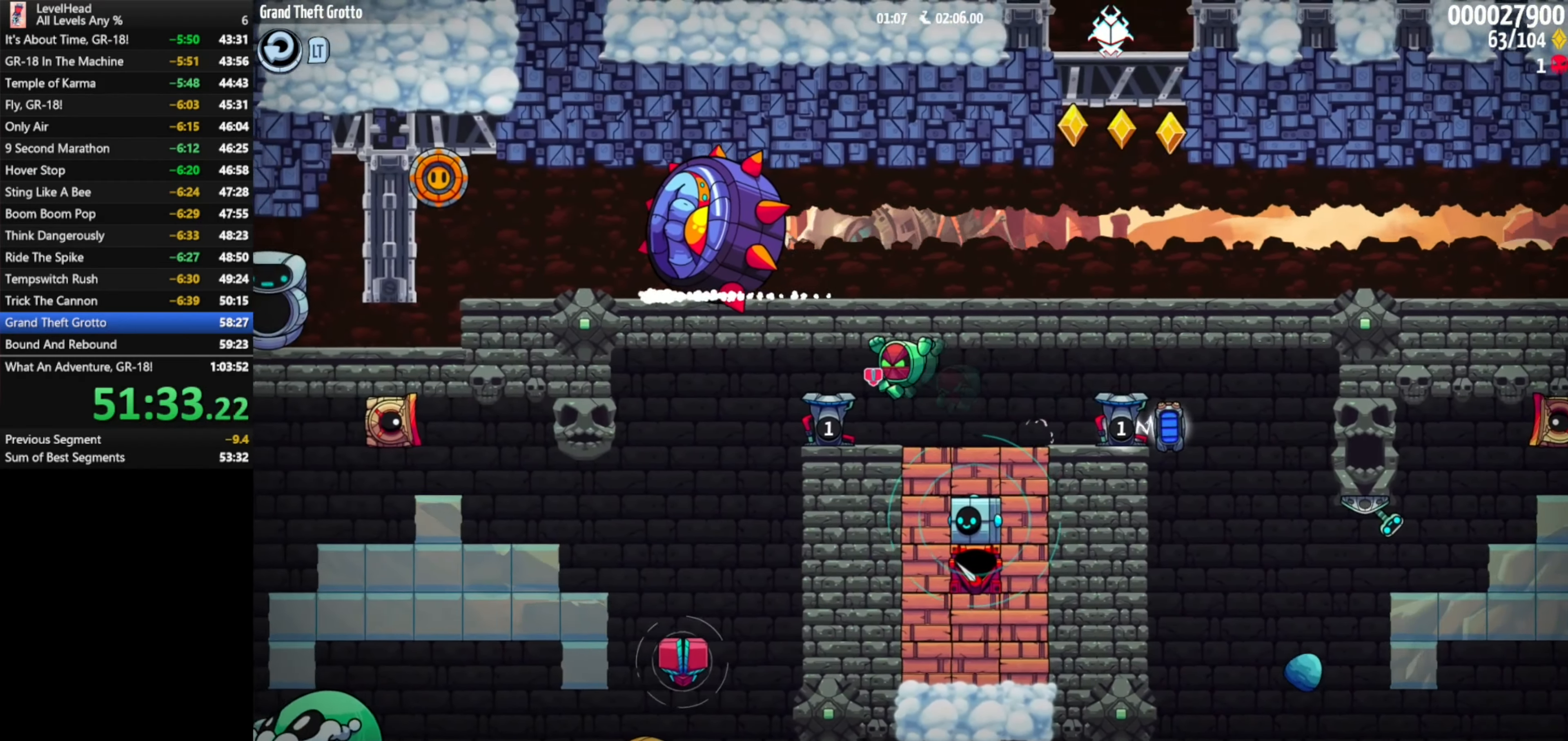
{"buttons": [], "left_stick": "right", "events": [[133, "A", "up"], [483, "left_stick", "right"]]}
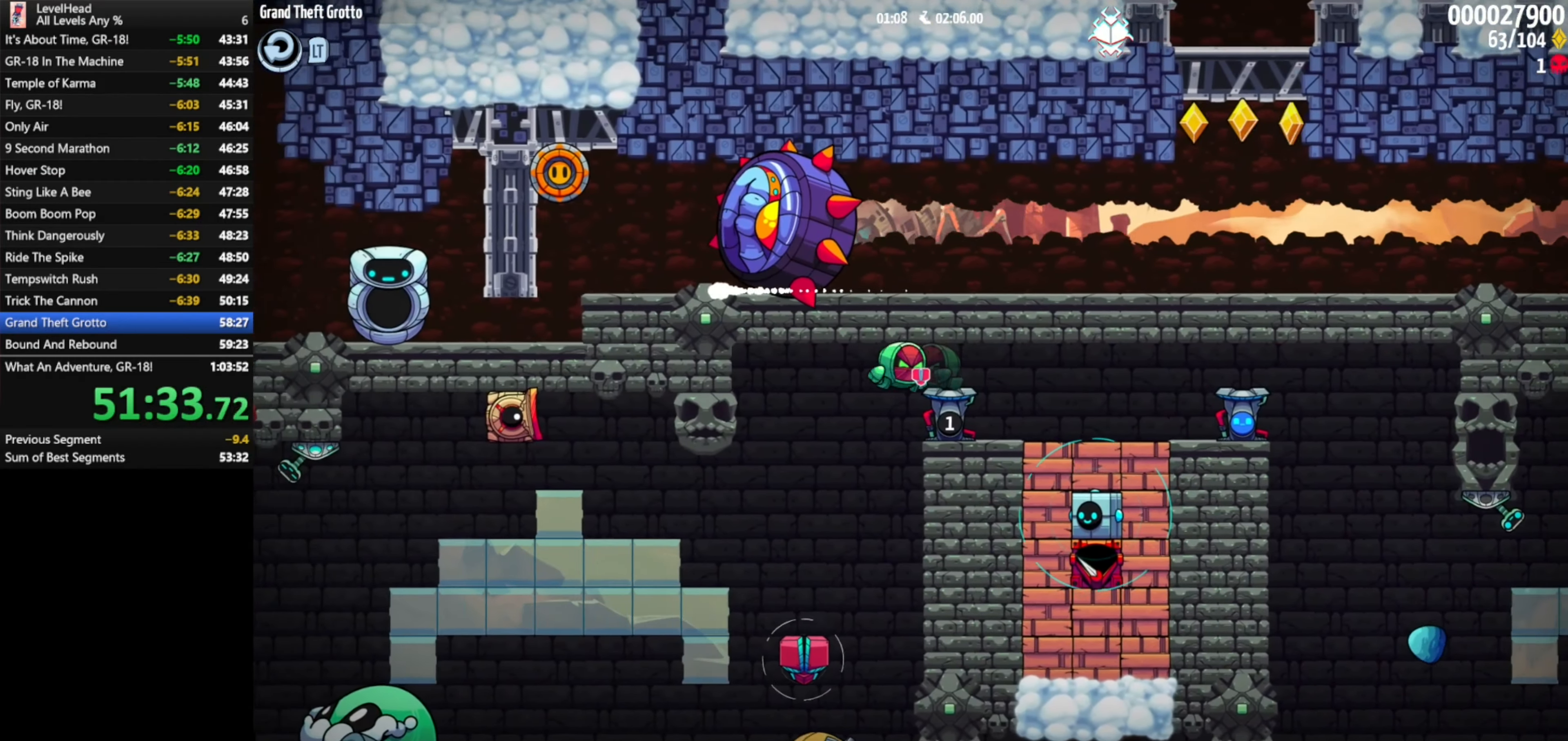
{"buttons": [], "left_stick": "center", "events": [[200, "left_stick", "center"], [367, "left_stick", "right"], [500, "left_stick", "center"]]}
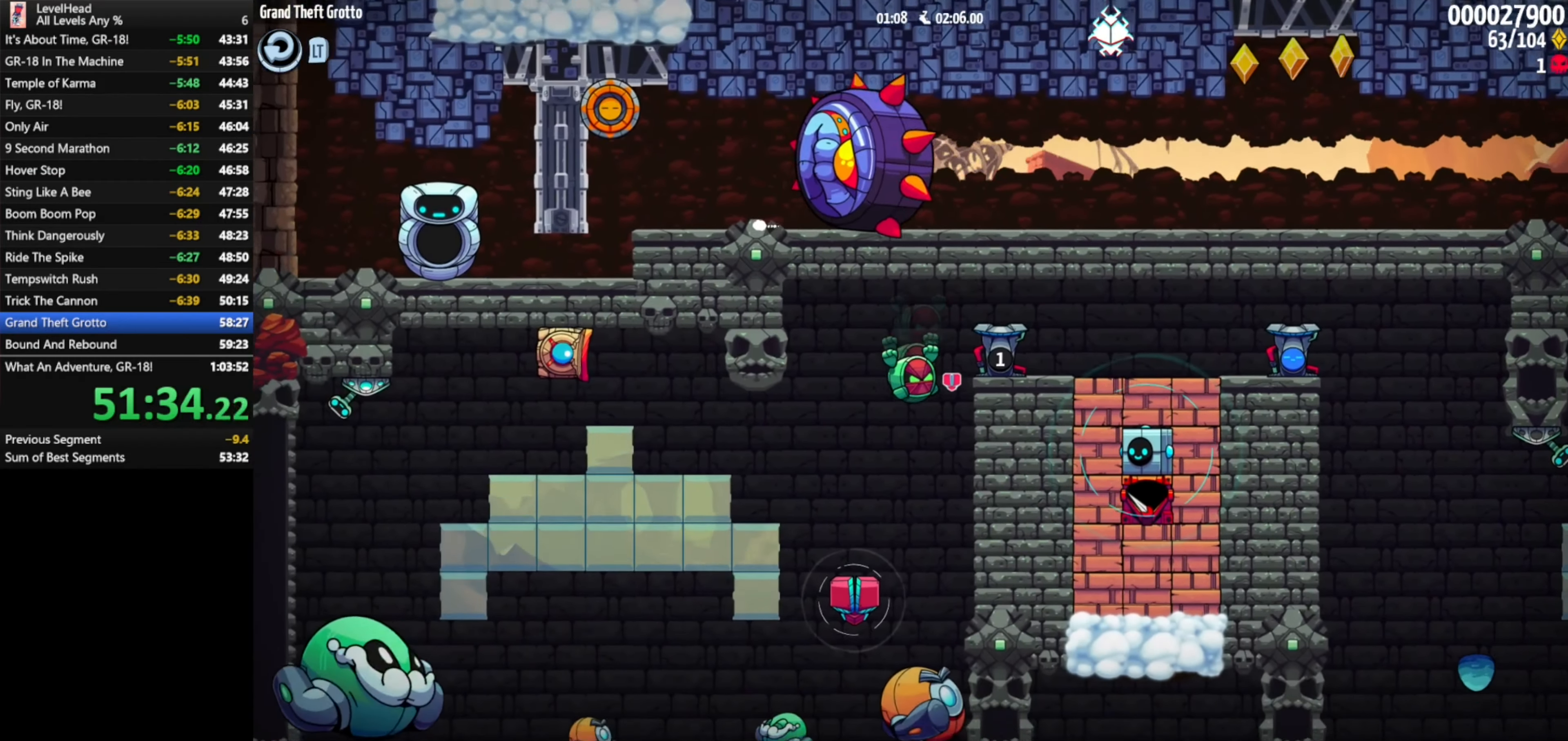
{"buttons": [], "left_stick": "left", "events": [[217, "left_stick", "right"], [300, "left_stick", "center"], [483, "left_stick", "left"]]}
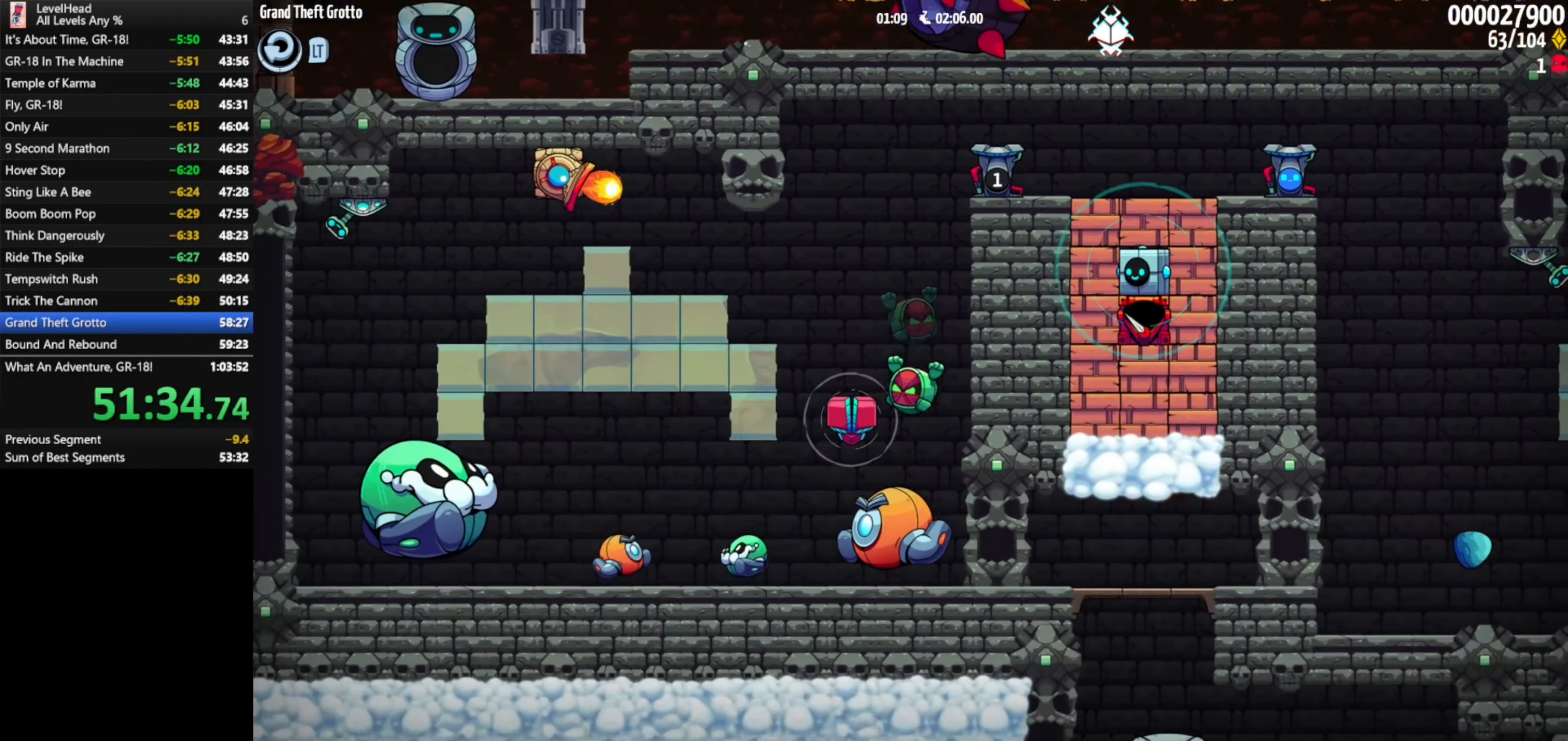
{"buttons": [], "left_stick": "center", "events": [[133, "A", "down"], [167, "left_stick", "center"], [217, "A", "up"], [283, "left_stick", "left"], [450, "left_stick", "center"]]}
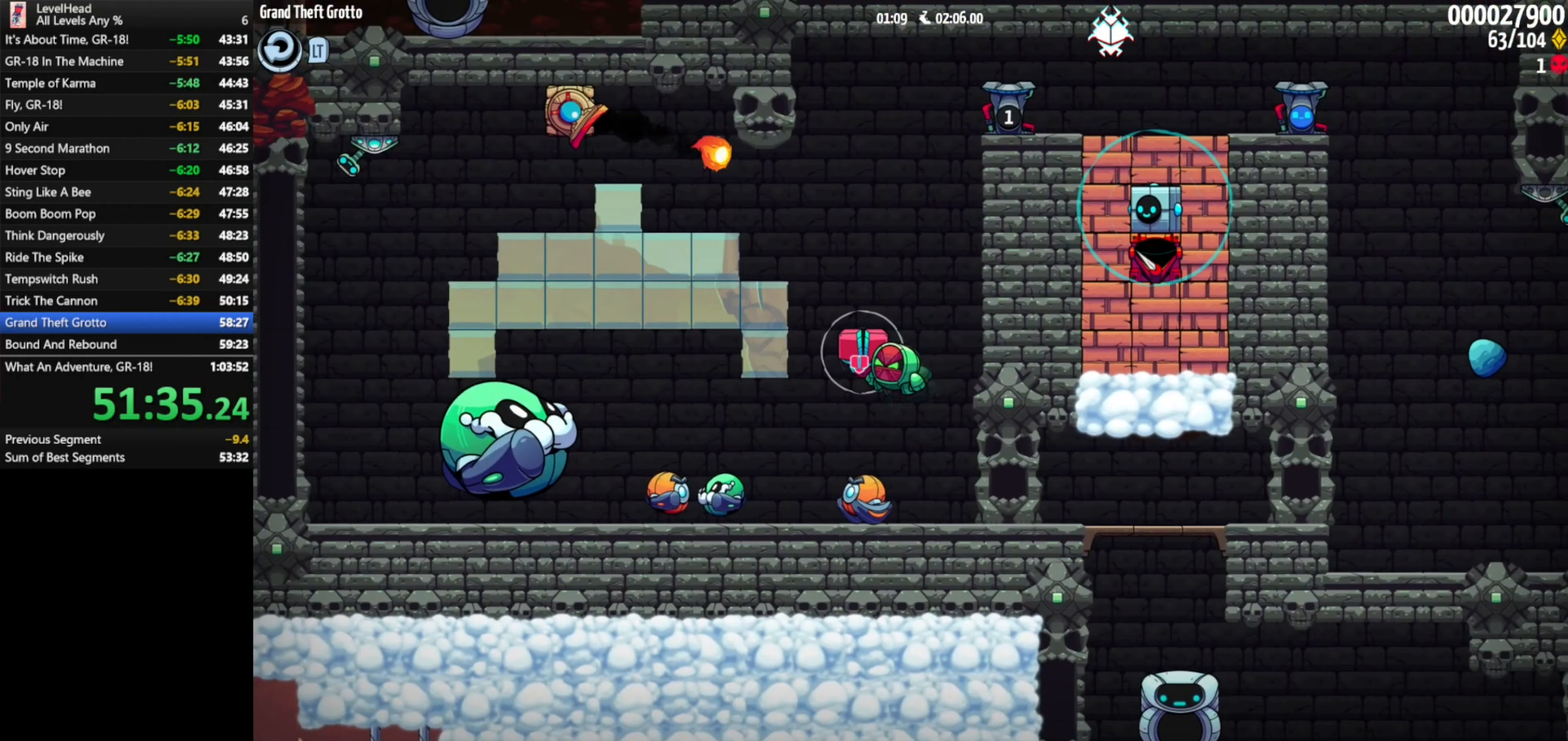
{"buttons": [], "left_stick": "center", "events": [[50, "left_stick", "down-left"], [250, "left_stick", "down"], [367, "X", "down"], [467, "left_stick", "center"], [483, "X", "up"]]}
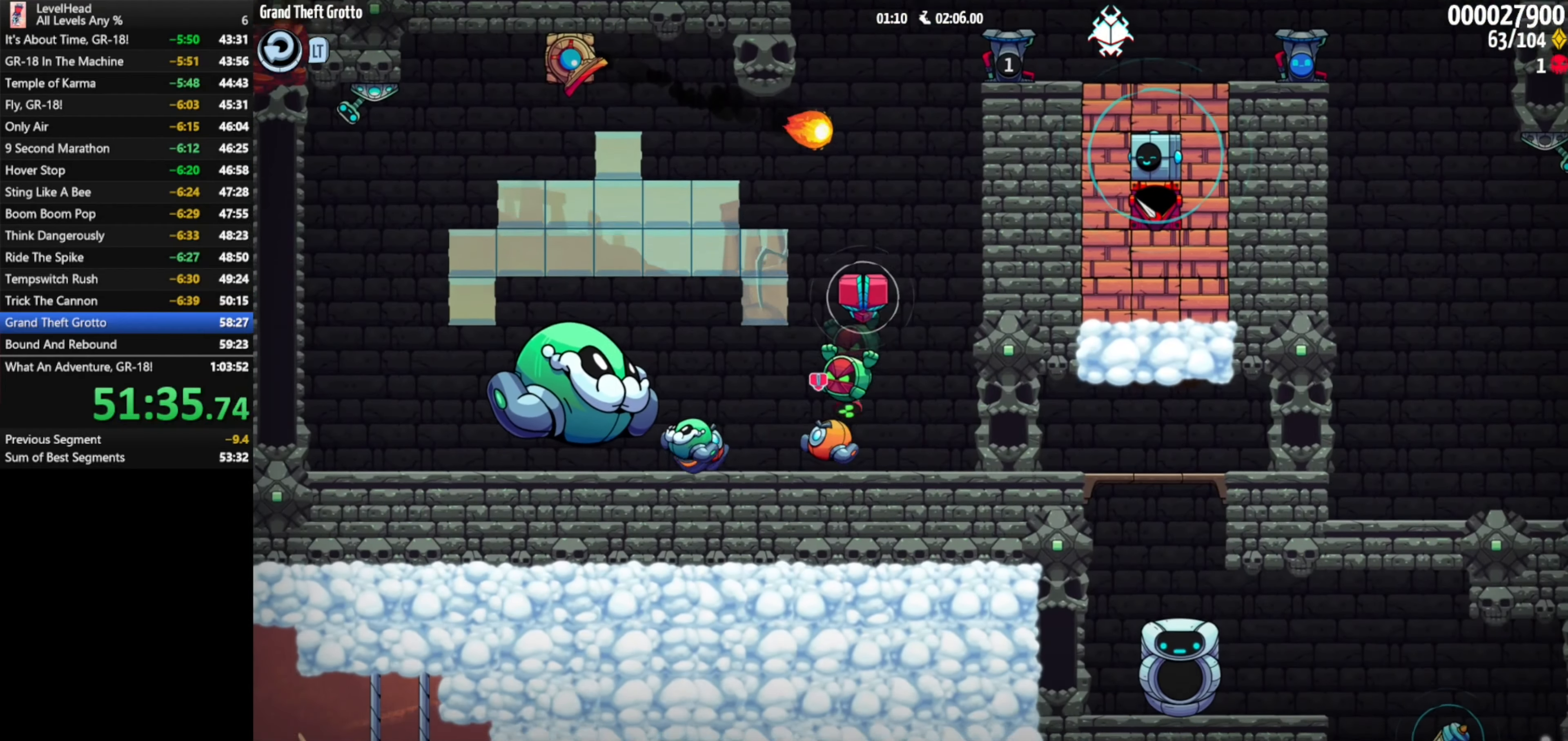
{"buttons": [], "left_stick": "down", "events": [[200, "left_stick", "down-left"], [267, "A", "down"], [283, "left_stick", "center"], [450, "left_stick", "down"], [483, "A", "up"]]}
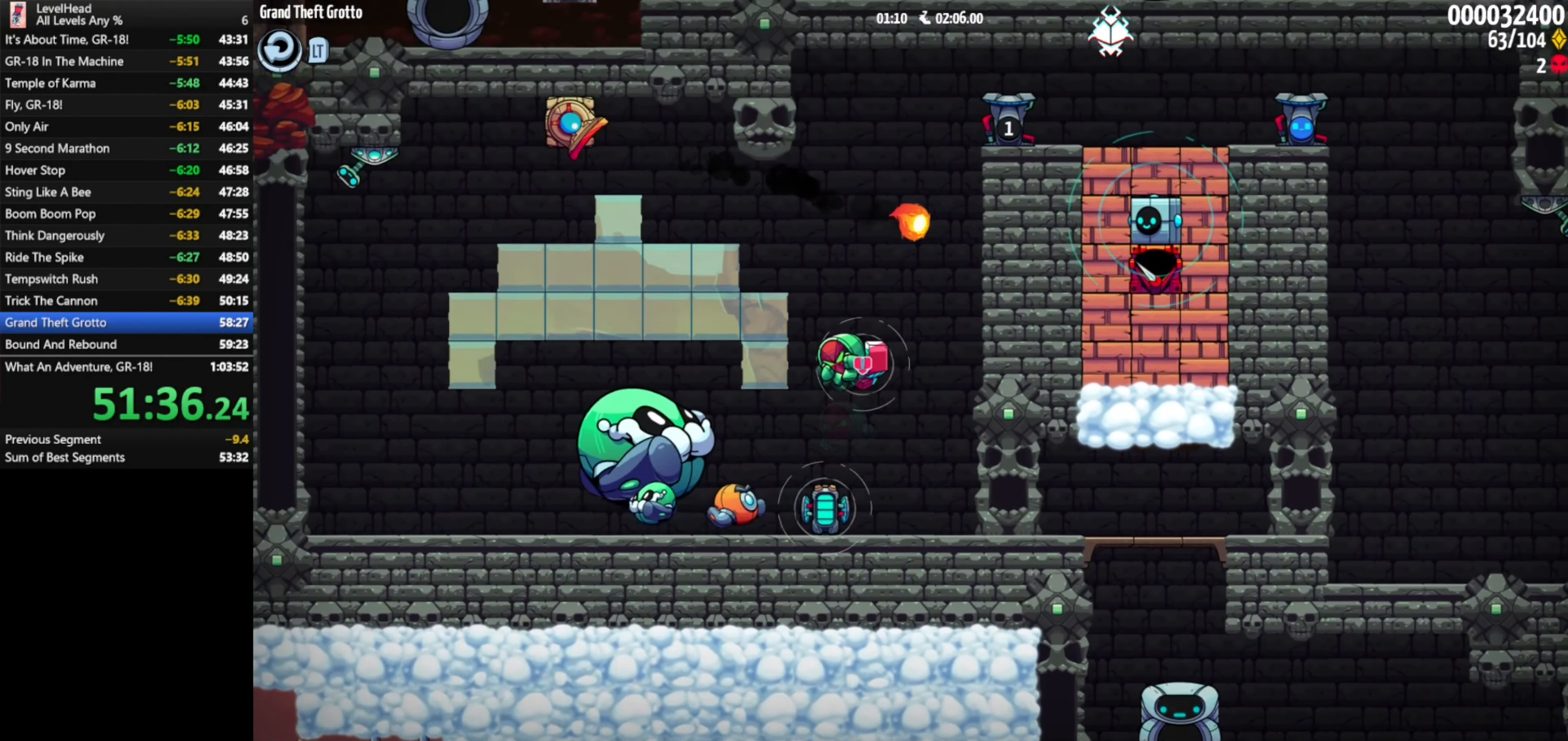
{"buttons": [], "left_stick": "right", "events": [[150, "X", "down"], [300, "X", "up"], [383, "left_stick", "right"]]}
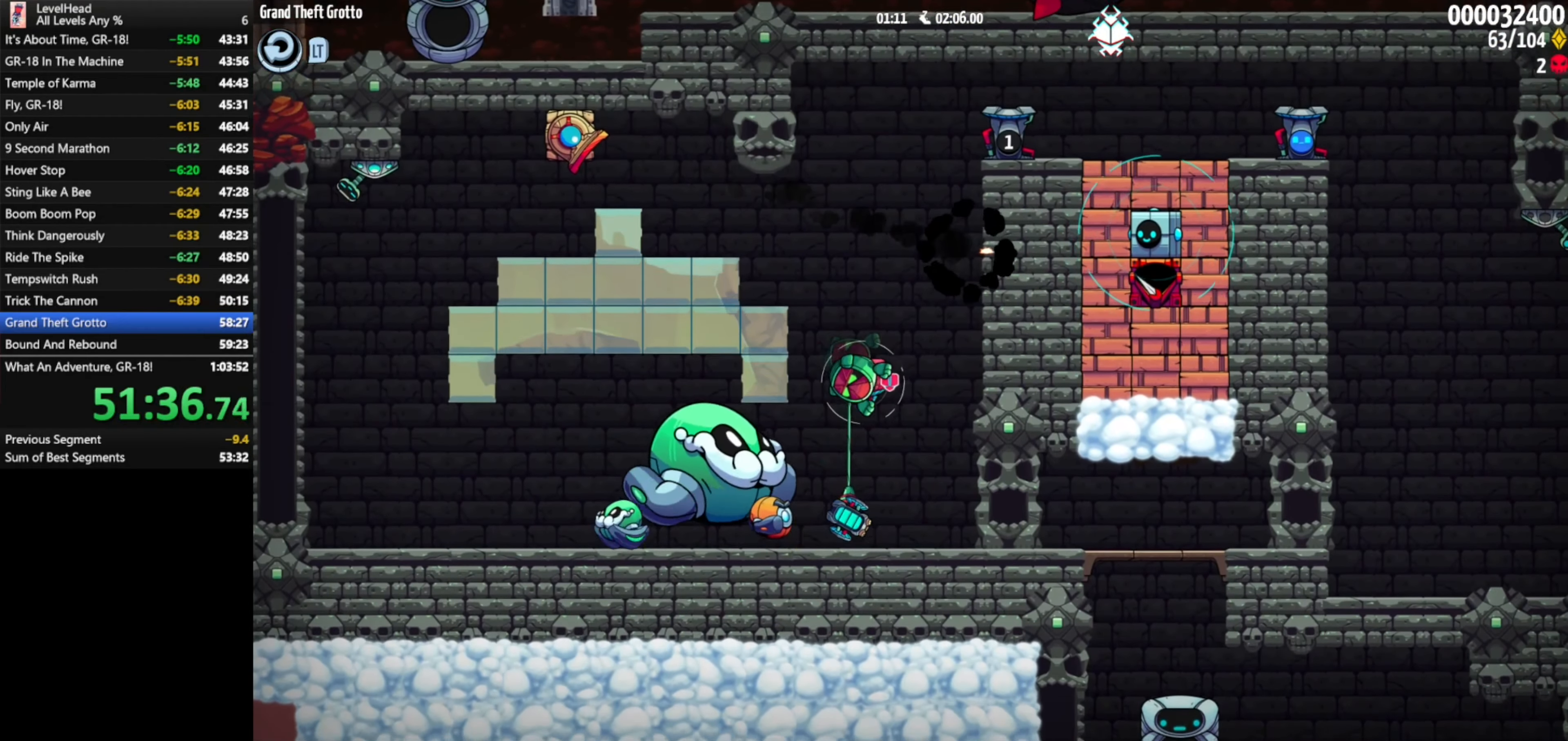
{"buttons": ["A"], "left_stick": "center", "events": [[350, "left_stick", "center"], [433, "A", "down"]]}
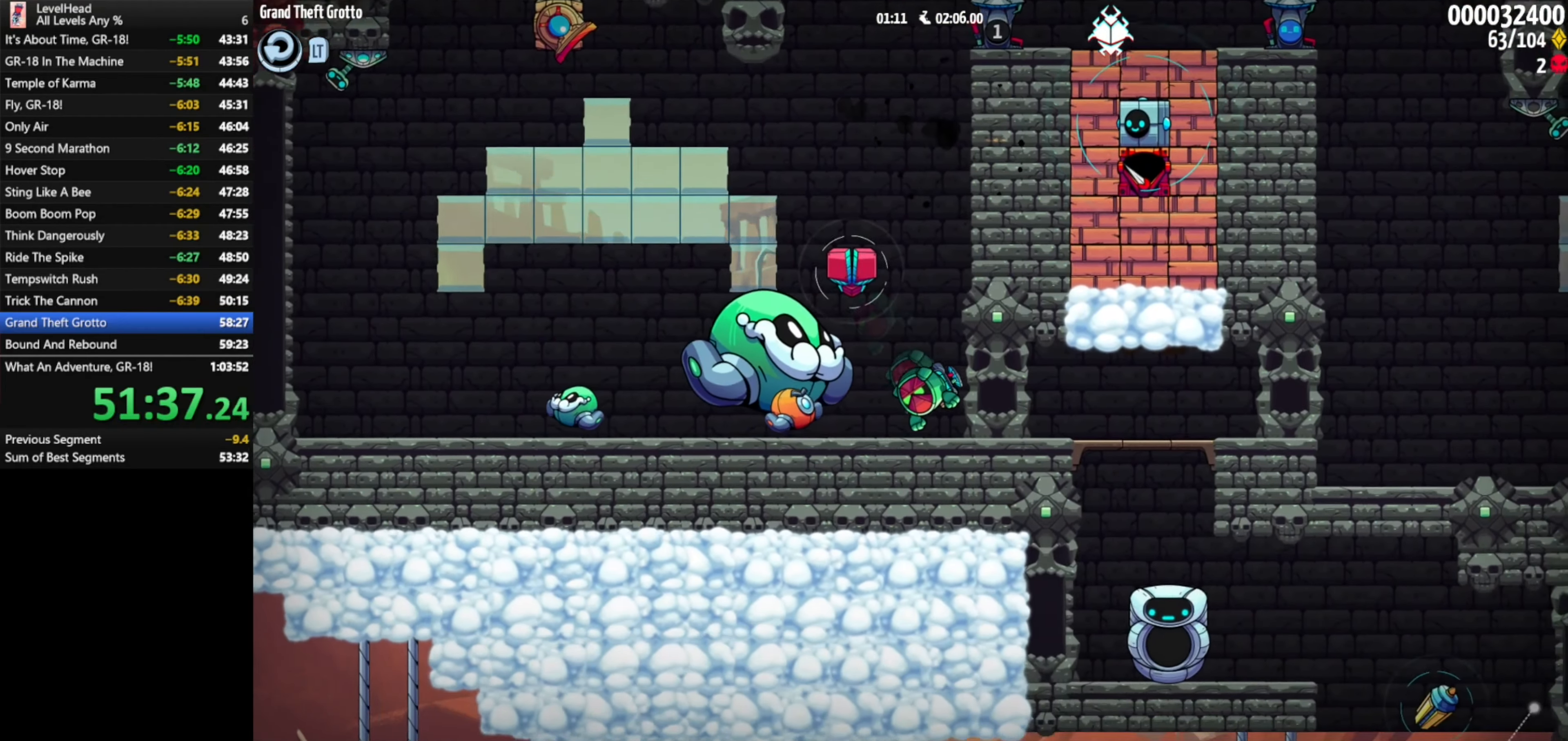
{"buttons": ["A", "X"], "left_stick": "up", "events": [[200, "left_stick", "up"], [433, "X", "down"]]}